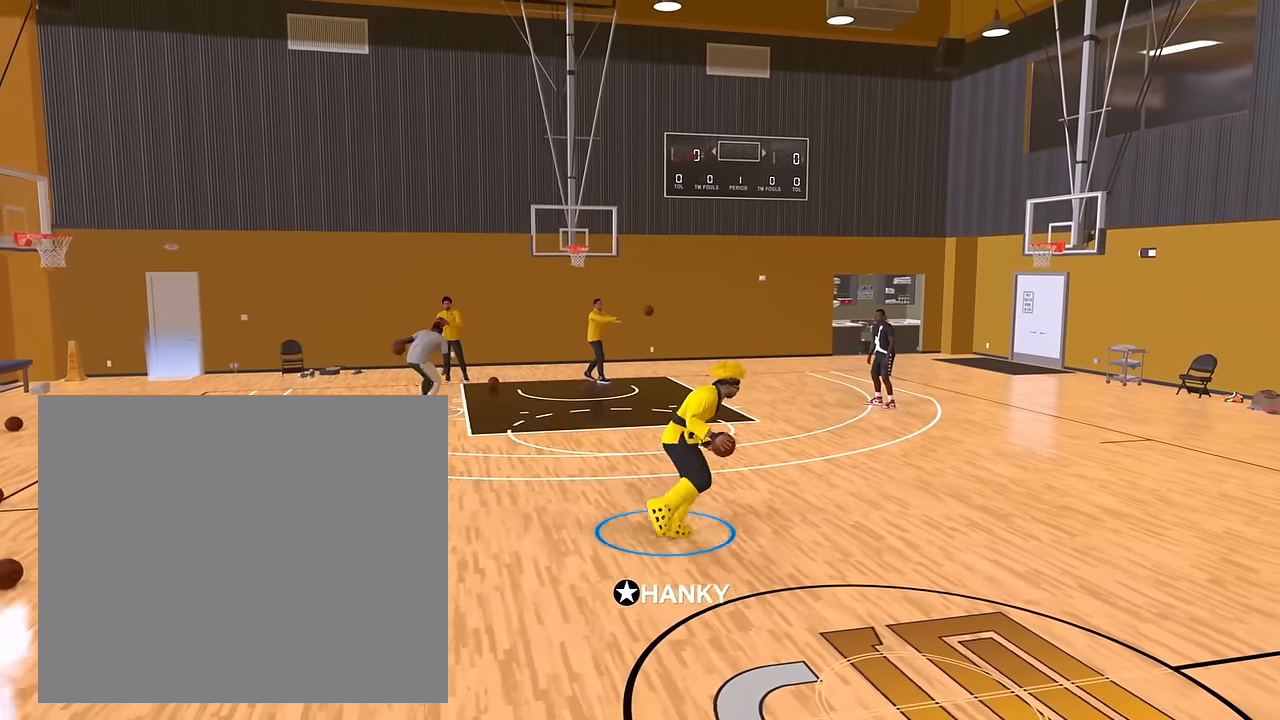
Gameplay with a controller (PlayStation layout); each line is a JSON object with the inputs held at the frame after it. "events" lists button and stick changes between this image and that frame as [ms after this image, input, new state], when the widget could be followed in between.
{"buttons": ["R2"], "left_stick": "center", "right_stick": "center", "events": [[134, "right_stick", "up"], [201, "right_stick", "center"], [401, "R2", "down"]]}
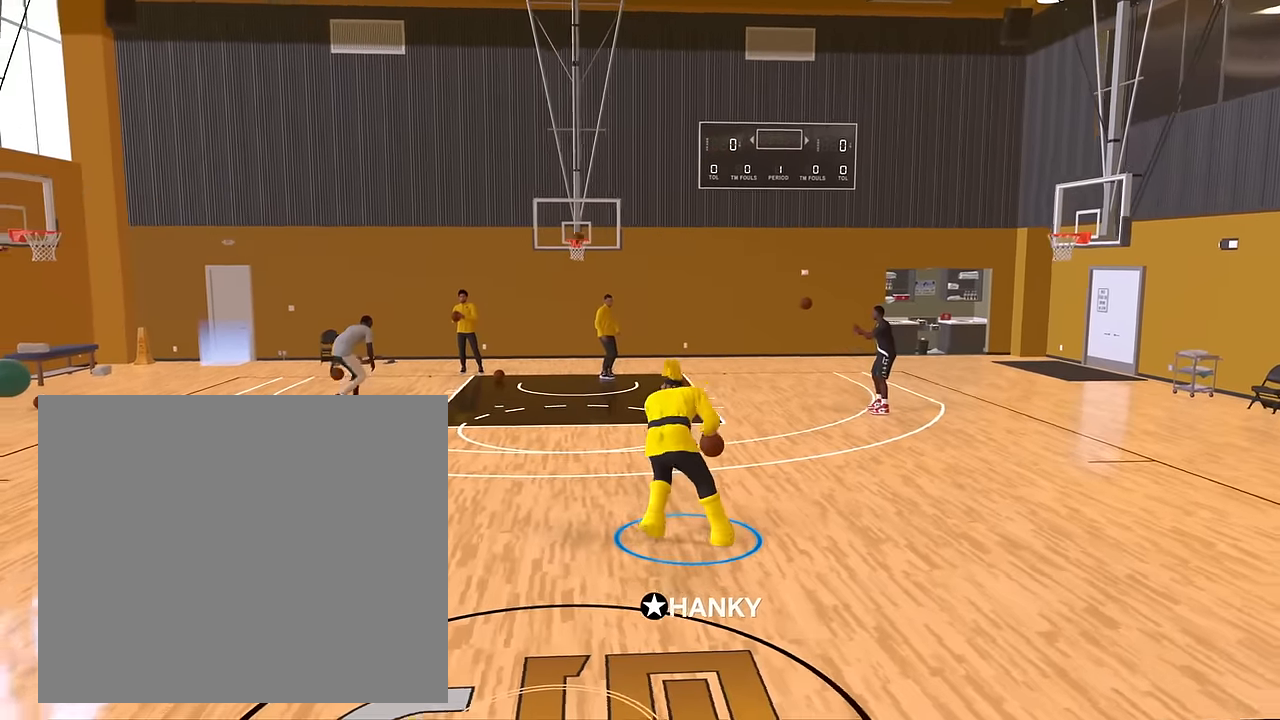
{"buttons": ["R2"], "left_stick": "up-right", "right_stick": "center", "events": [[500, "left_stick", "up-right"]]}
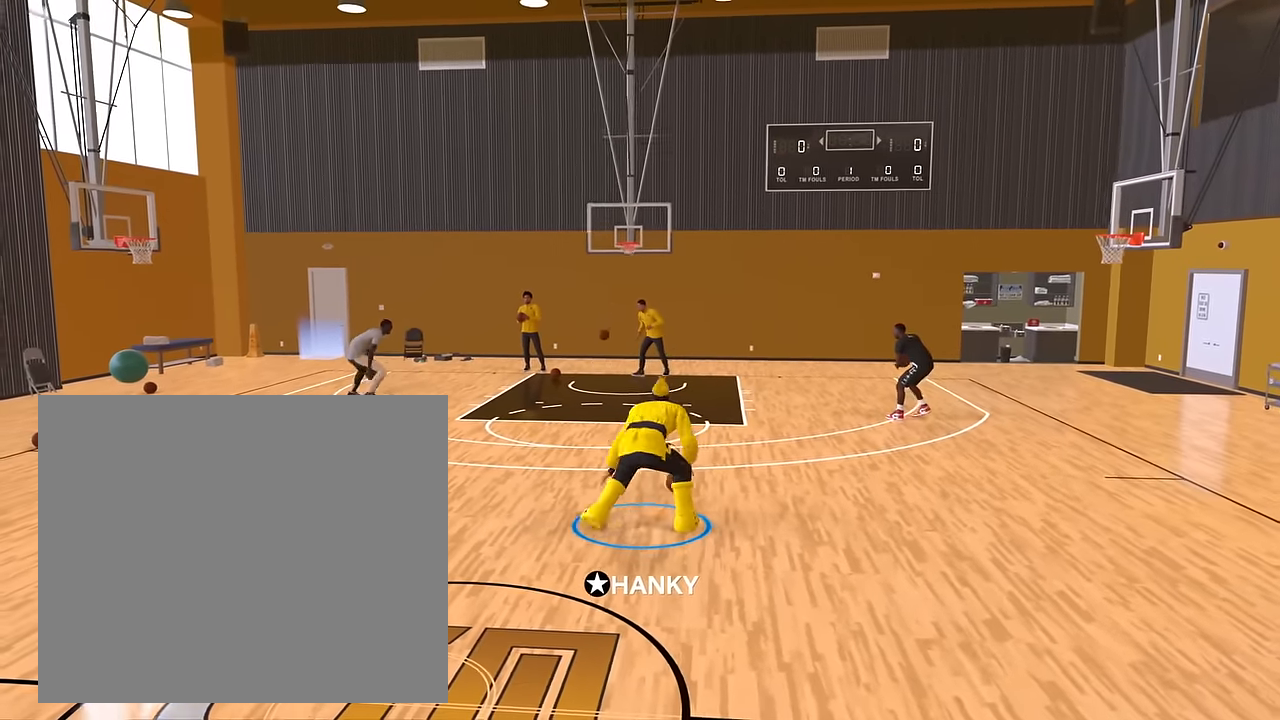
{"buttons": ["R2"], "left_stick": "up-right", "right_stick": "center", "events": []}
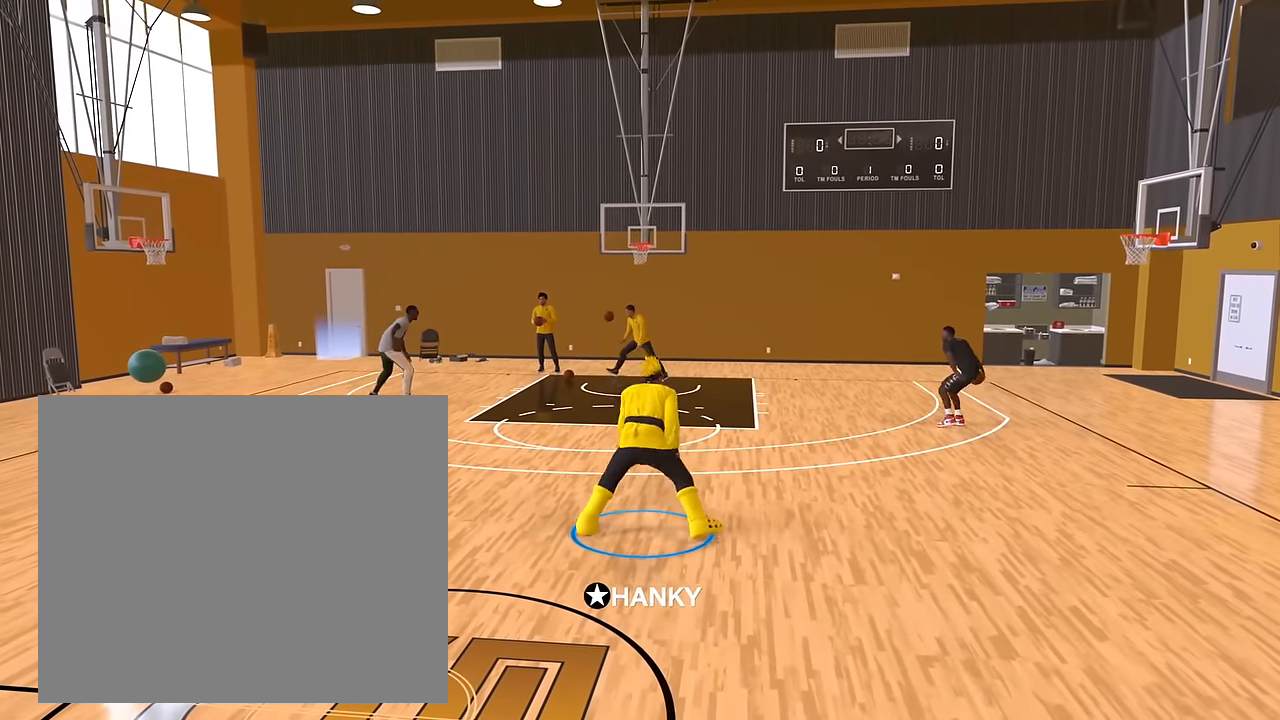
{"buttons": ["R2"], "left_stick": "right", "right_stick": "center", "events": [[183, "left_stick", "right"]]}
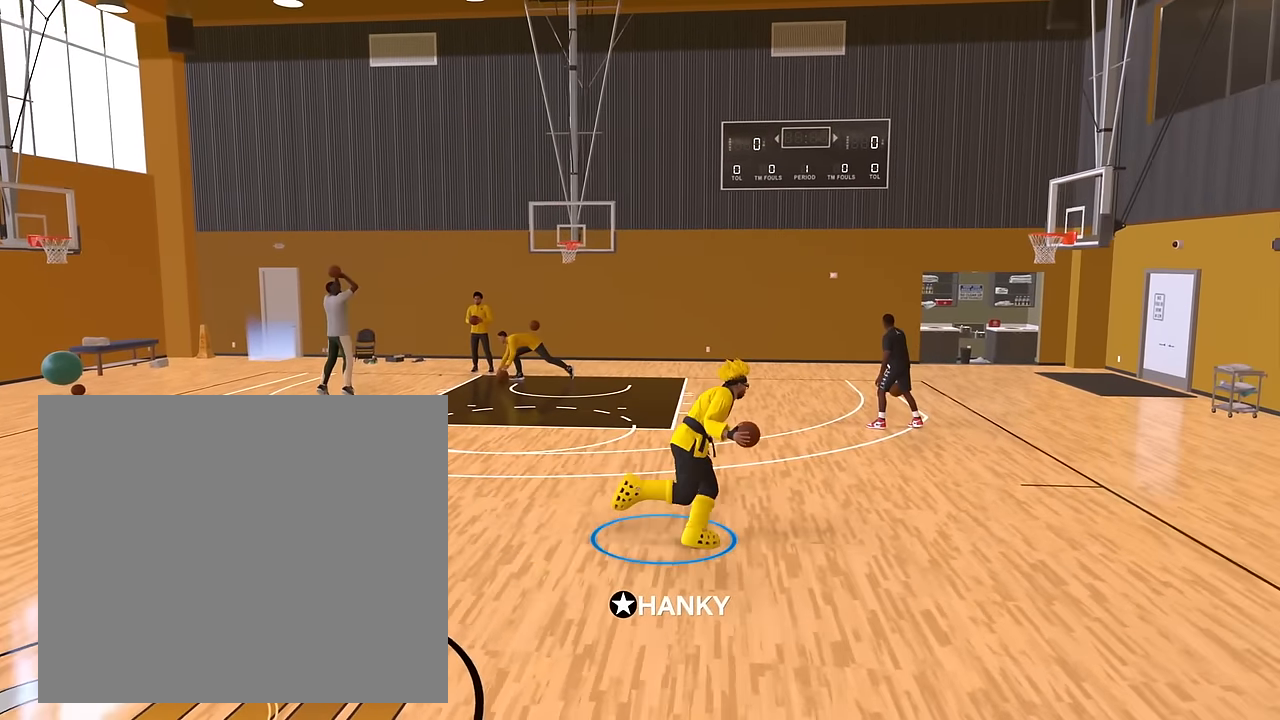
{"buttons": [], "left_stick": "center", "right_stick": "up", "events": [[167, "left_stick", "center"], [267, "R2", "up"], [451, "right_stick", "up"]]}
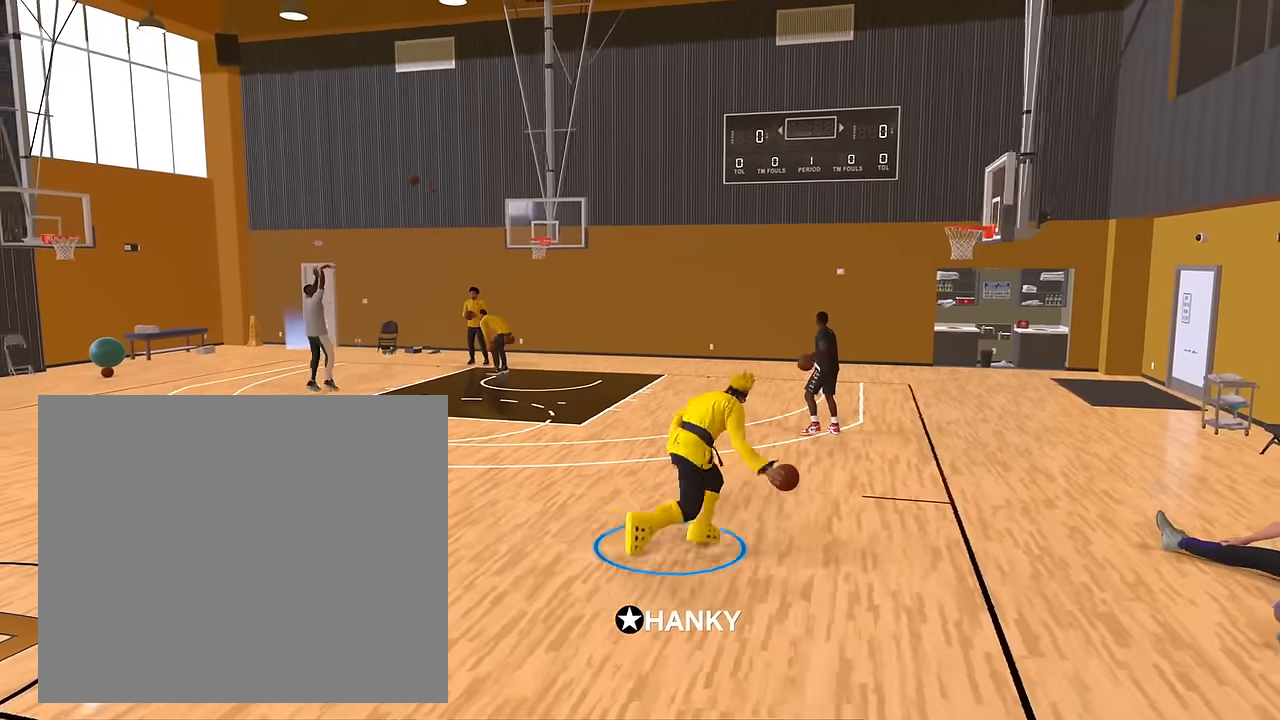
{"buttons": ["R2"], "left_stick": "center", "right_stick": "center", "events": [[33, "right_stick", "center"], [283, "R2", "down"]]}
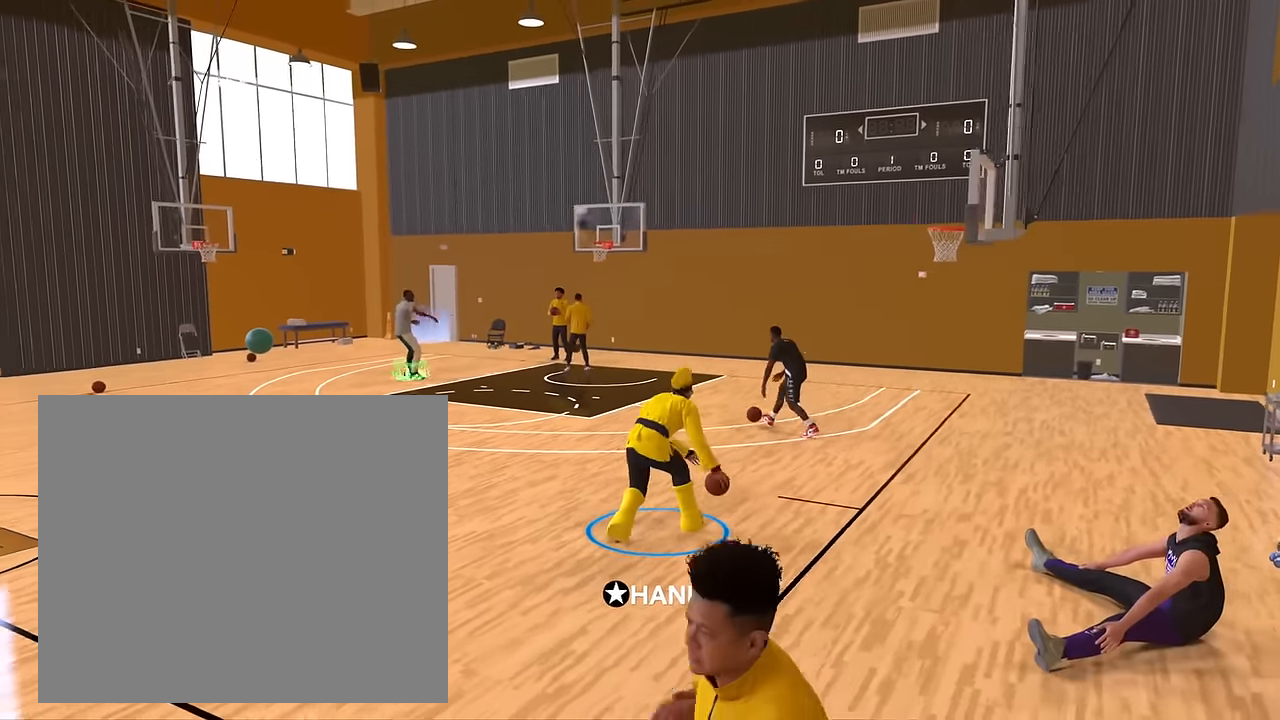
{"buttons": ["R2"], "left_stick": "center", "right_stick": "center", "events": []}
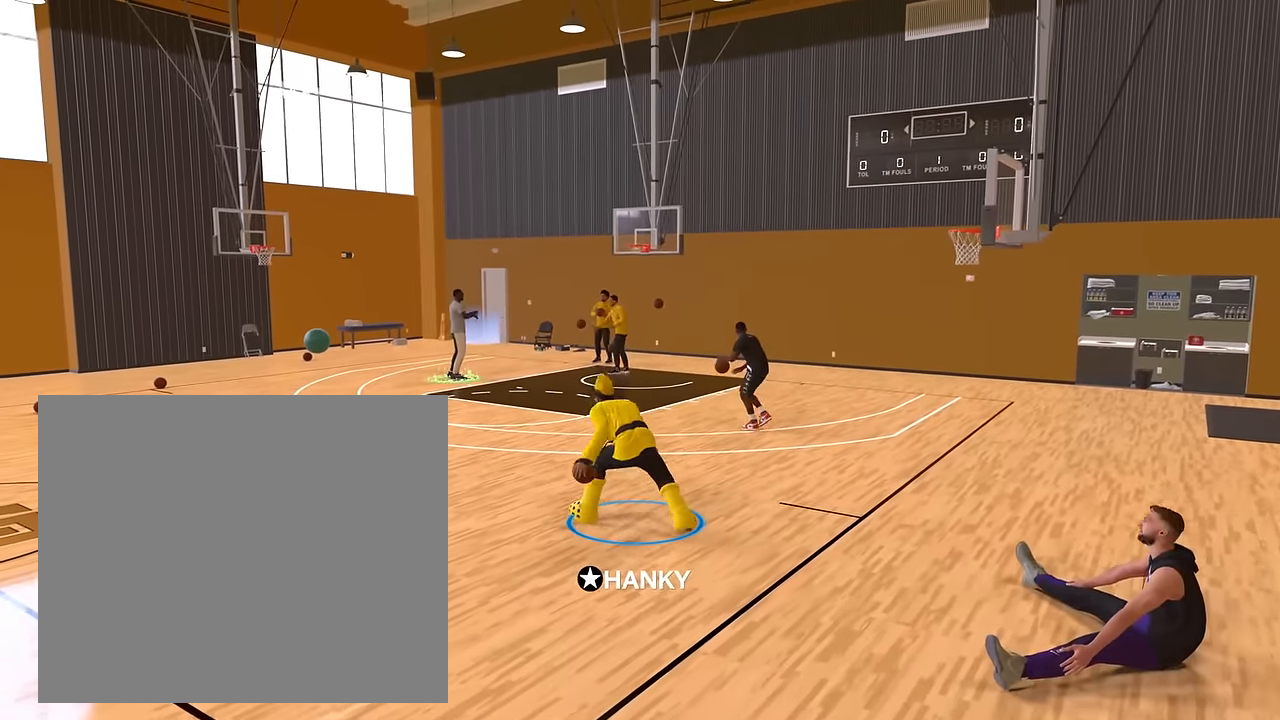
{"buttons": ["R2"], "left_stick": "up-left", "right_stick": "center", "events": [[367, "left_stick", "up-left"]]}
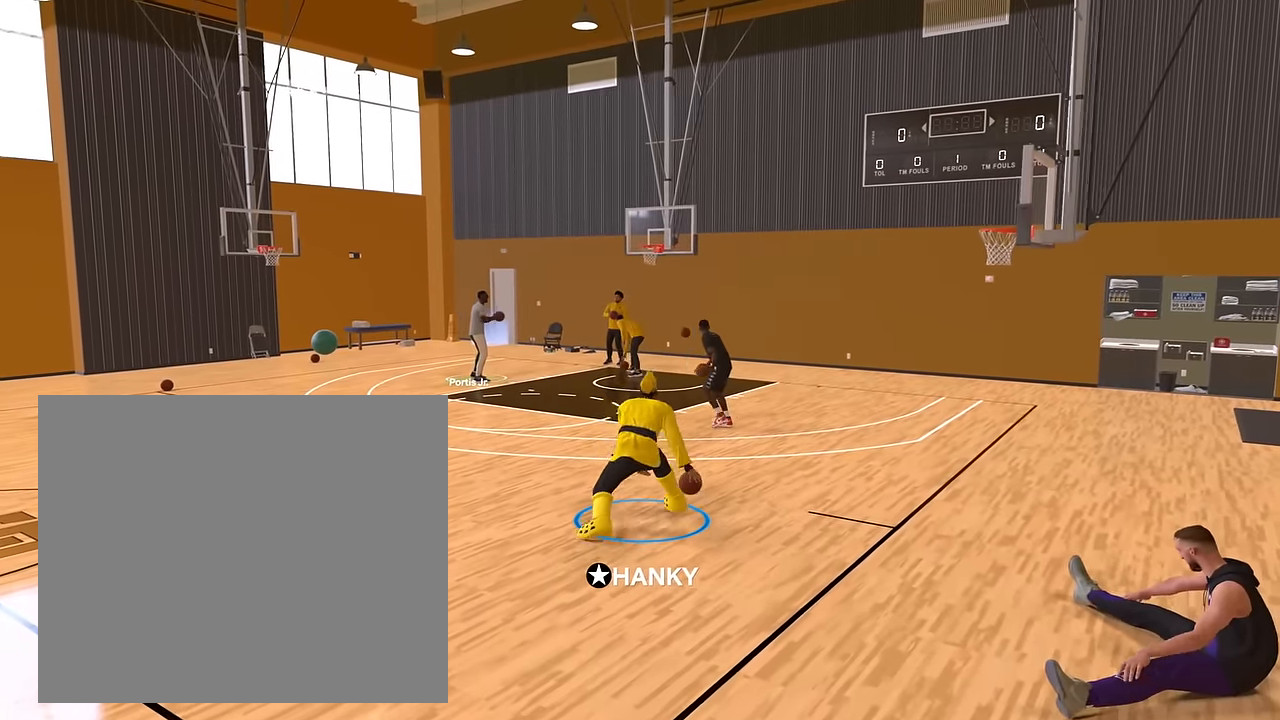
{"buttons": ["R2"], "left_stick": "left", "right_stick": "center", "events": [[284, "left_stick", "left"]]}
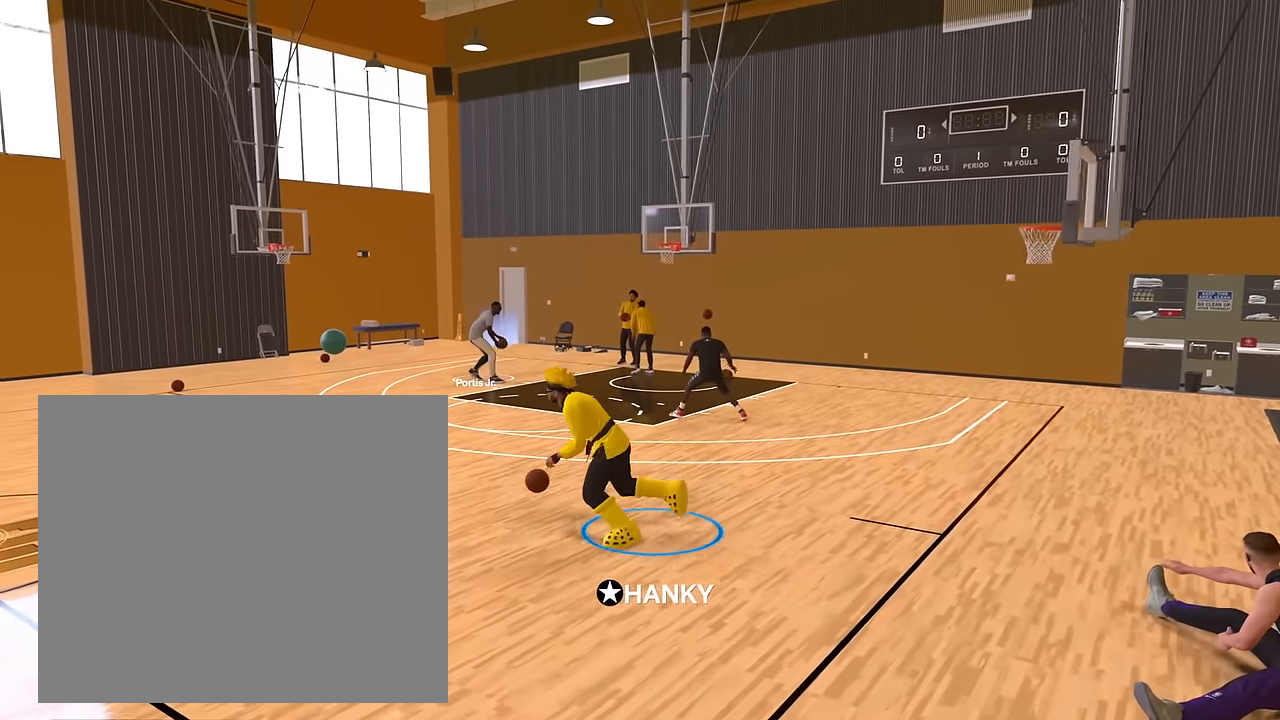
{"buttons": [], "left_stick": "center", "right_stick": "center", "events": [[100, "left_stick", "center"], [150, "R2", "up"], [283, "right_stick", "up"], [350, "right_stick", "center"]]}
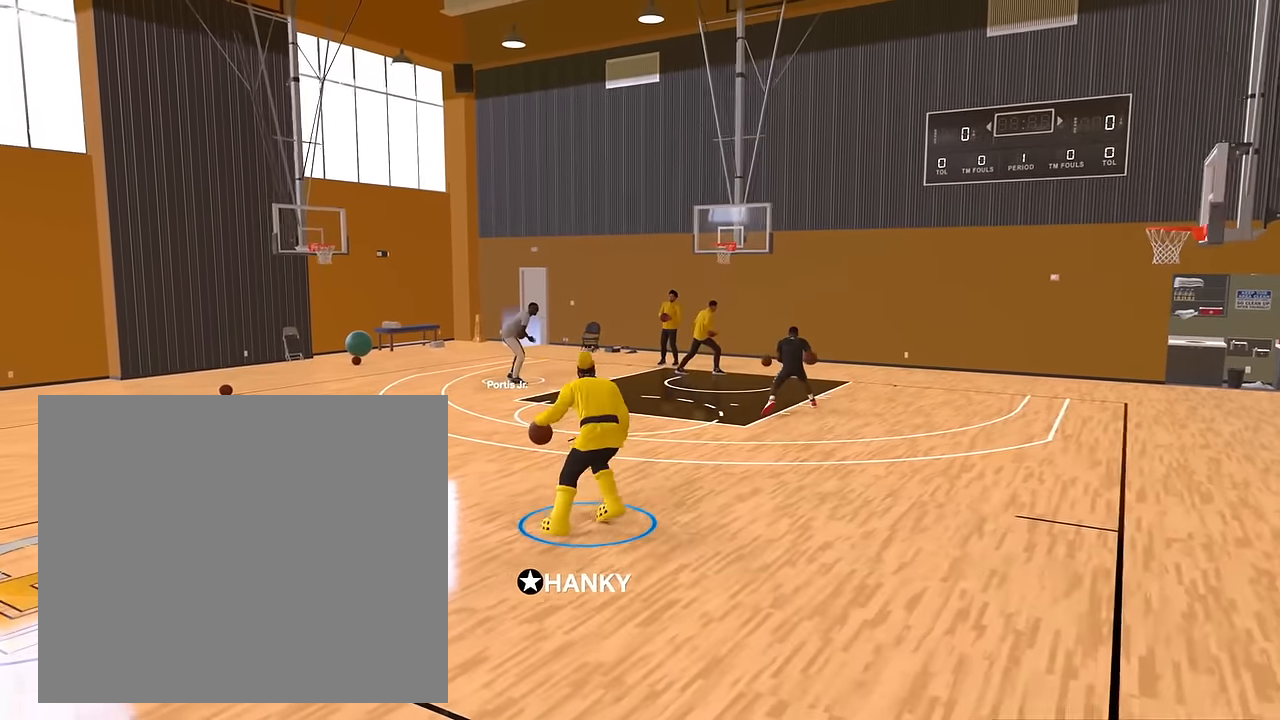
{"buttons": ["R2"], "left_stick": "center", "right_stick": "center", "events": [[100, "R2", "down"]]}
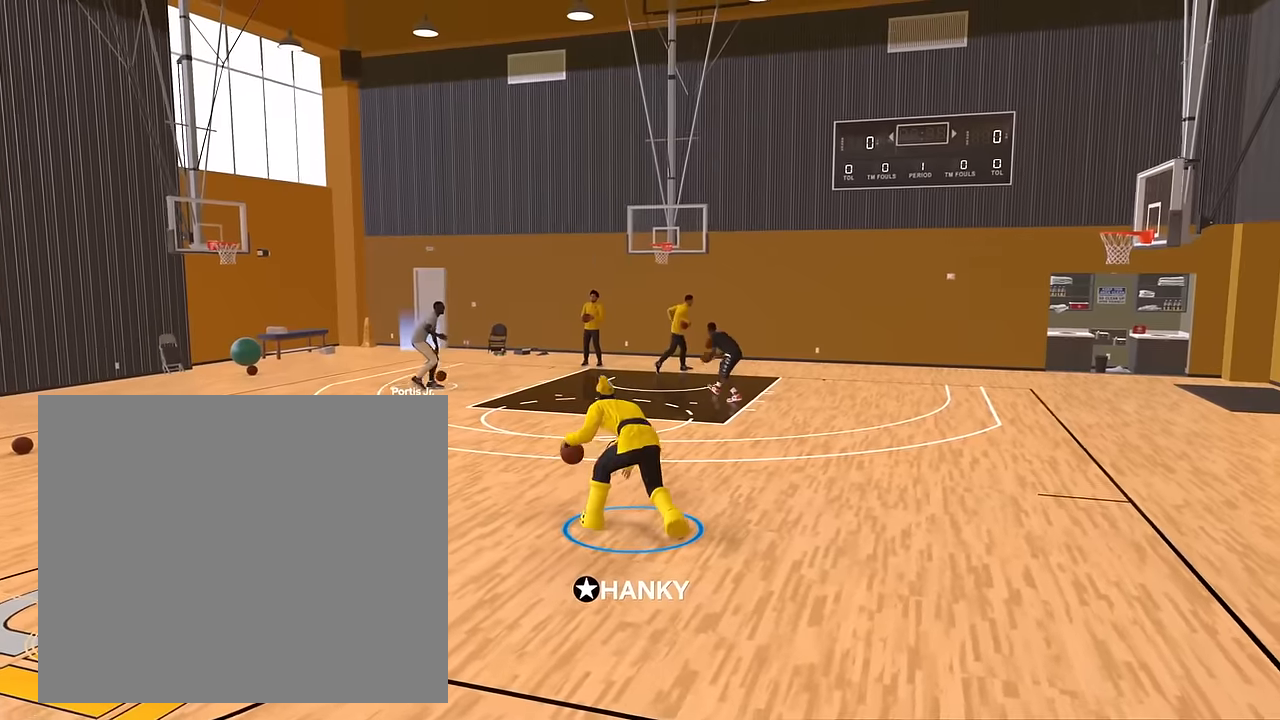
{"buttons": ["R2"], "left_stick": "up-left", "right_stick": "center", "events": [[317, "left_stick", "up-left"]]}
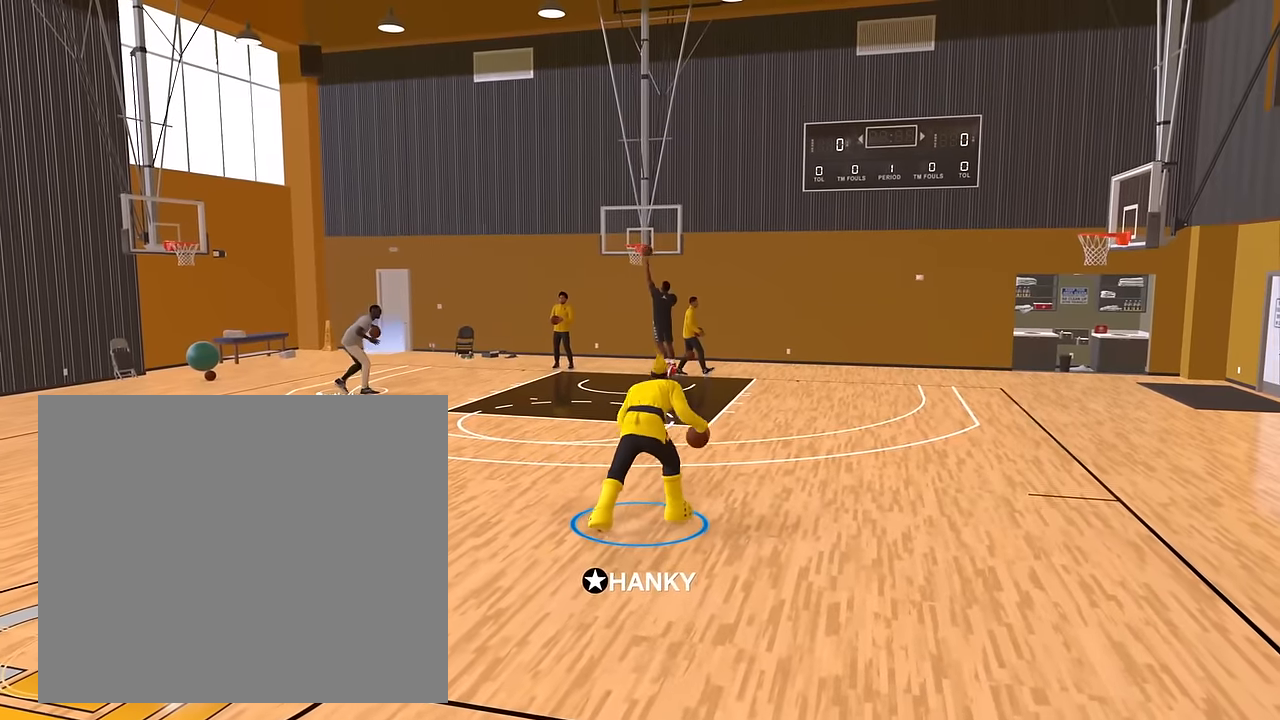
{"buttons": ["R2"], "left_stick": "center", "right_stick": "center", "events": [[217, "left_stick", "left"], [501, "left_stick", "center"]]}
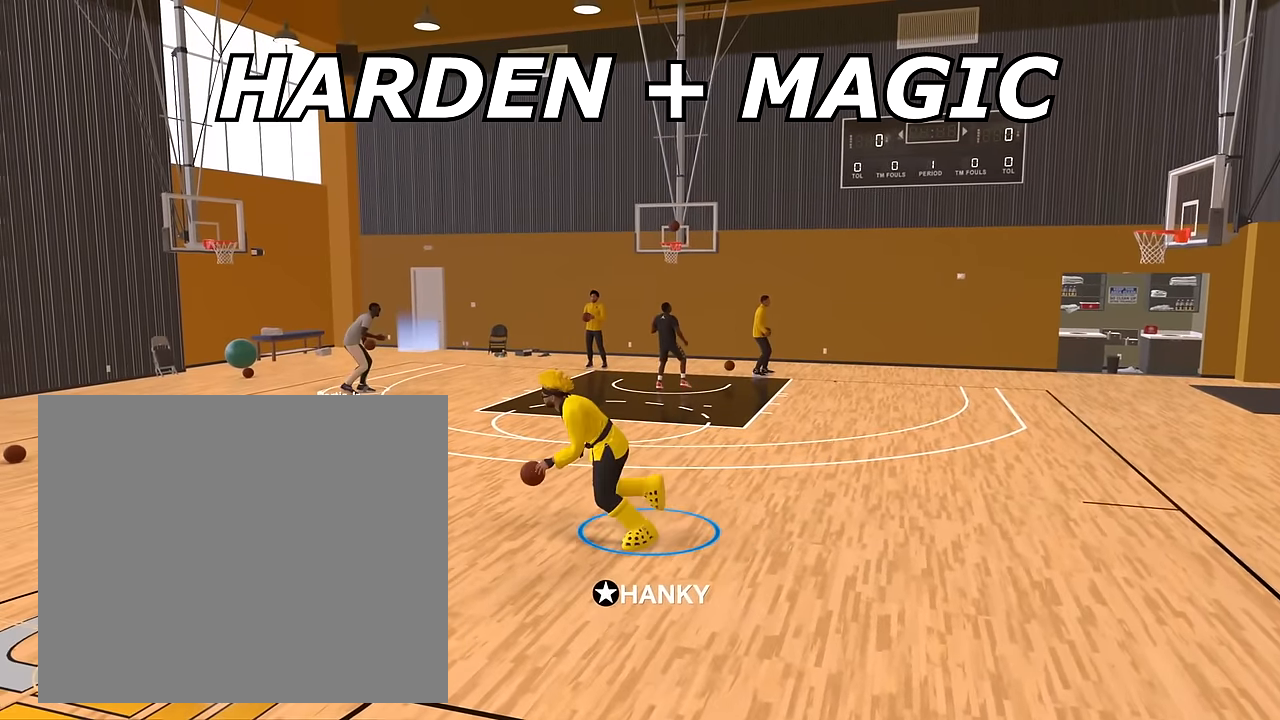
{"buttons": ["R2"], "left_stick": "center", "right_stick": "center", "events": [[133, "R2", "up"], [217, "right_stick", "up"], [283, "right_stick", "center"], [500, "R2", "down"]]}
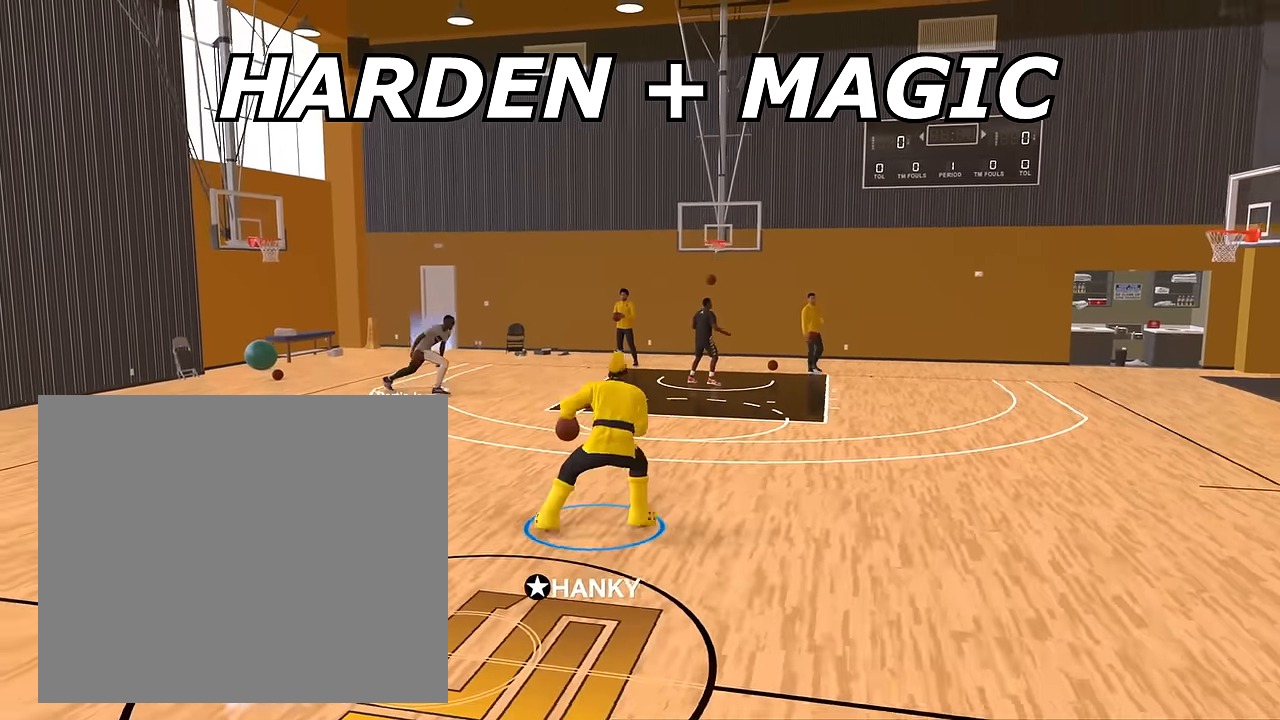
{"buttons": ["R2"], "left_stick": "center", "right_stick": "center", "events": []}
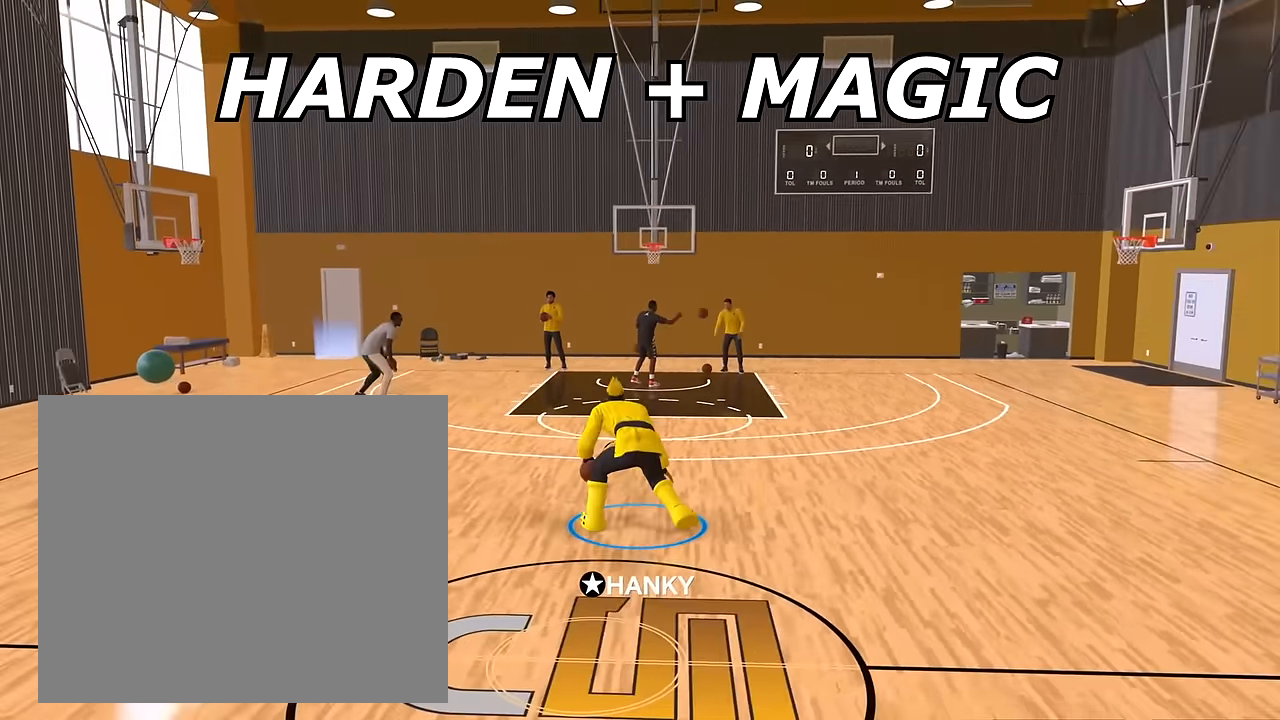
{"buttons": ["R2"], "left_stick": "center", "right_stick": "center", "events": []}